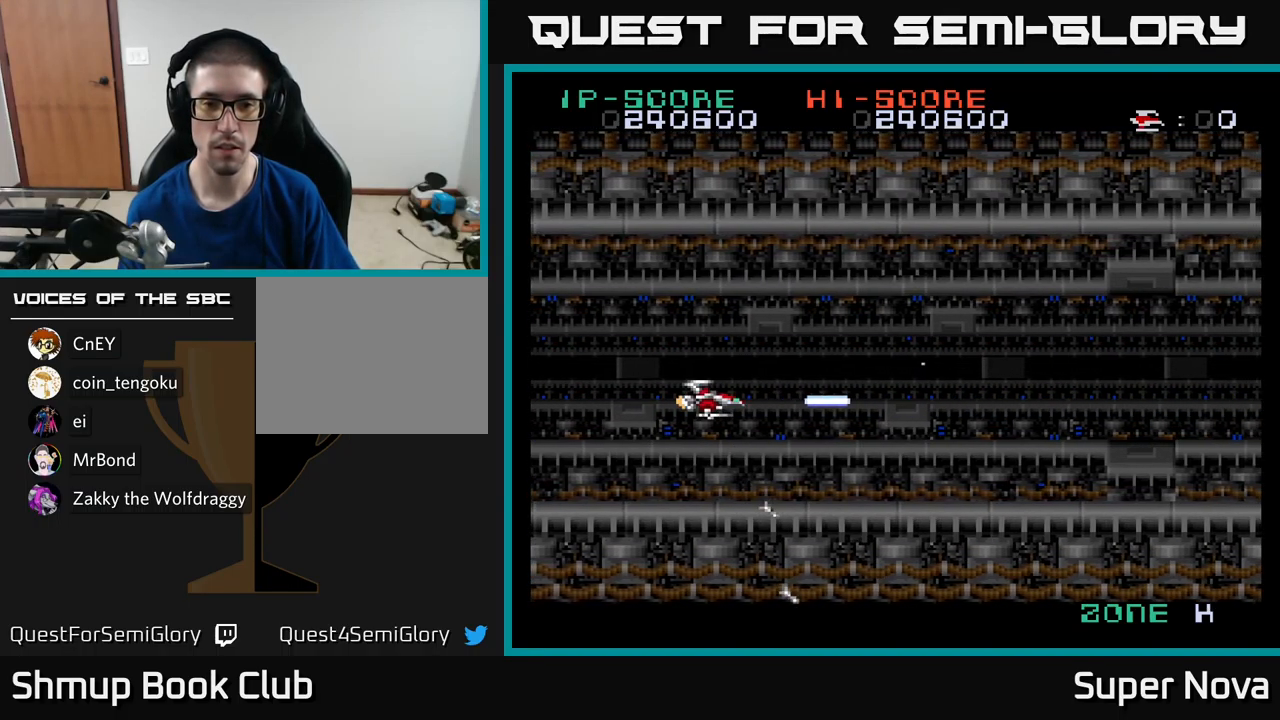
Gameplay with a controller (Xbox layout); each line is a JSON object with the inputs held at the frame after it. "events" lists button and stick changes between this image and that frame as [ms after this image, input, new state], when the widget could be followed in between.
{"buttons": ["X"], "left_stick": "center", "right_stick": "center", "events": [[217, "DPAD_RIGHT", "down"], [234, "A", "up"], [417, "DPAD_RIGHT", "up"]]}
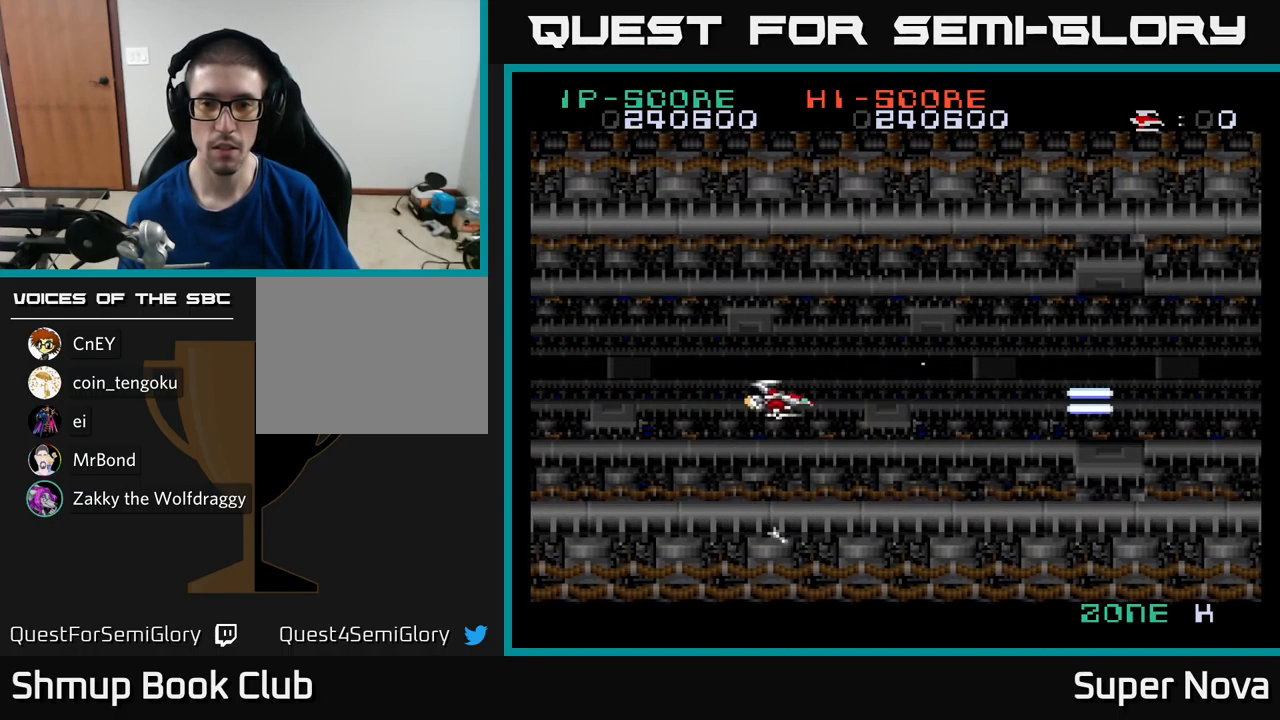
{"buttons": ["X"], "left_stick": "center", "right_stick": "center", "events": [[34, "DPAD_UP", "down"], [167, "DPAD_UP", "up"]]}
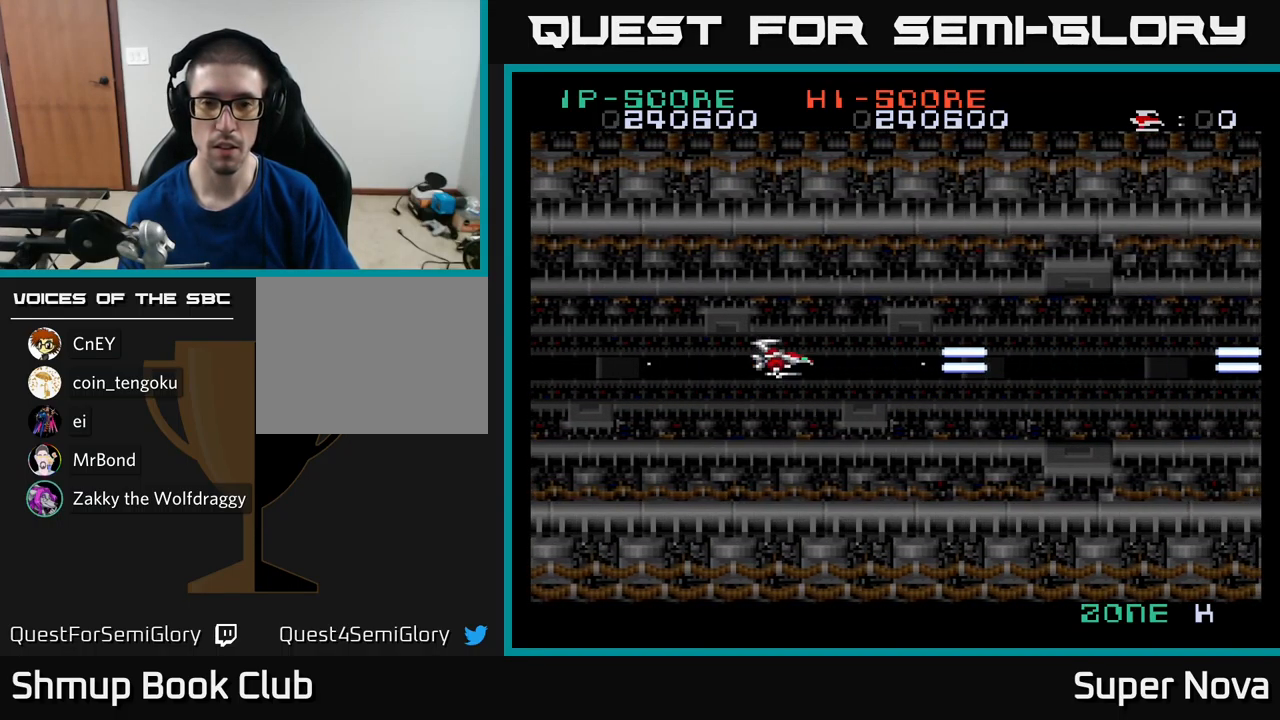
{"buttons": ["X"], "left_stick": "center", "right_stick": "center", "events": [[50, "DPAD_UP", "down"], [184, "DPAD_UP", "up"]]}
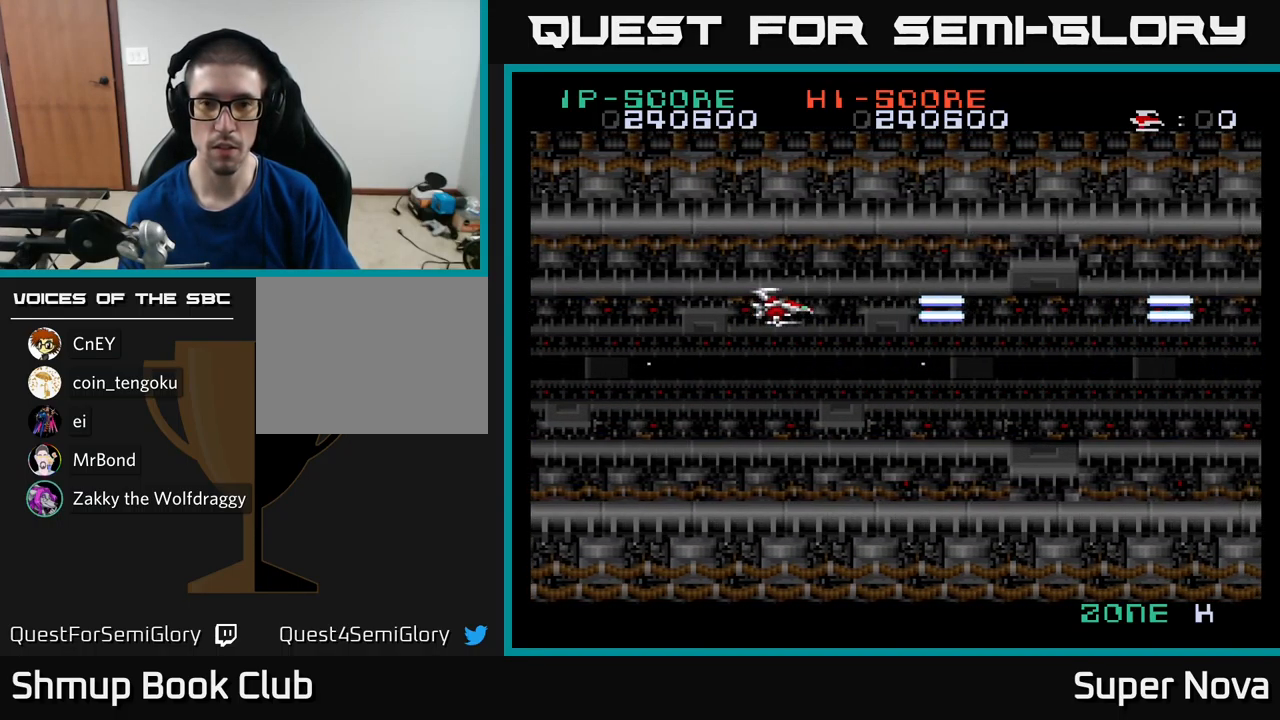
{"buttons": ["X", "DPAD_UP"], "left_stick": "center", "right_stick": "center", "events": [[150, "DPAD_DOWN", "down"], [317, "DPAD_DOWN", "up"], [417, "DPAD_UP", "down"]]}
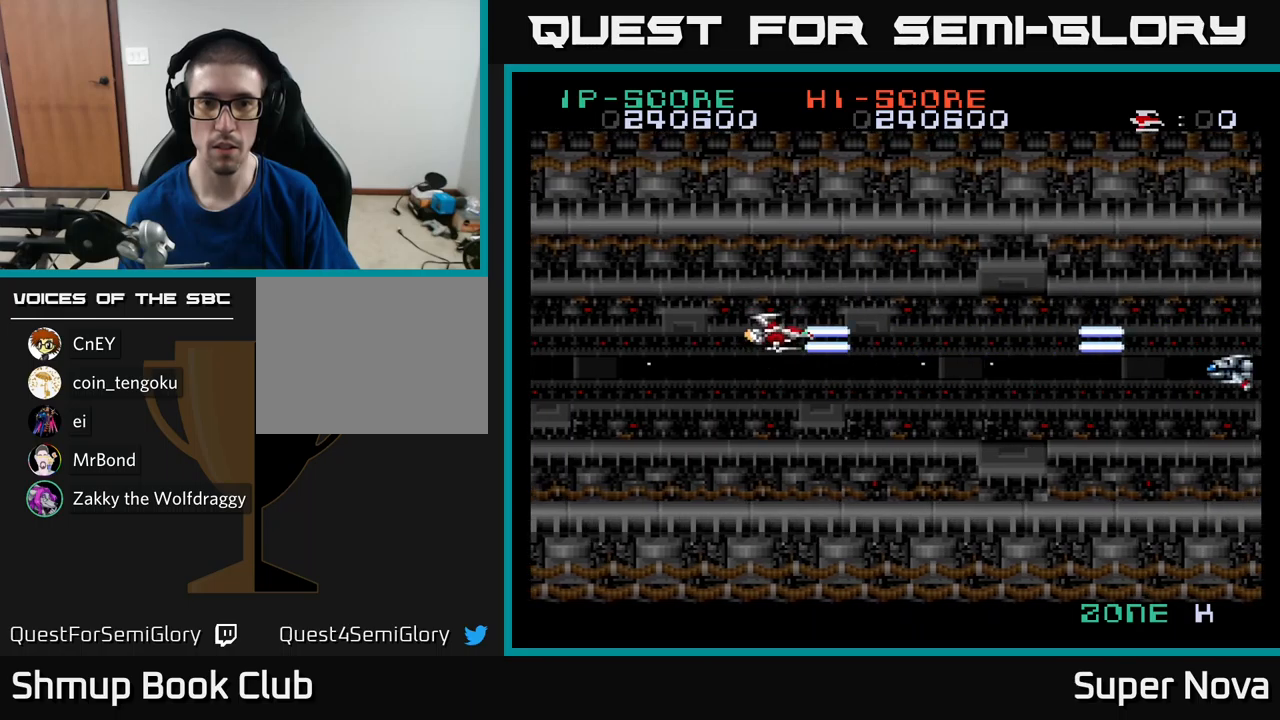
{"buttons": ["X", "DPAD_DOWN"], "left_stick": "center", "right_stick": "center", "events": [[217, "DPAD_UP", "up"], [283, "DPAD_DOWN", "down"]]}
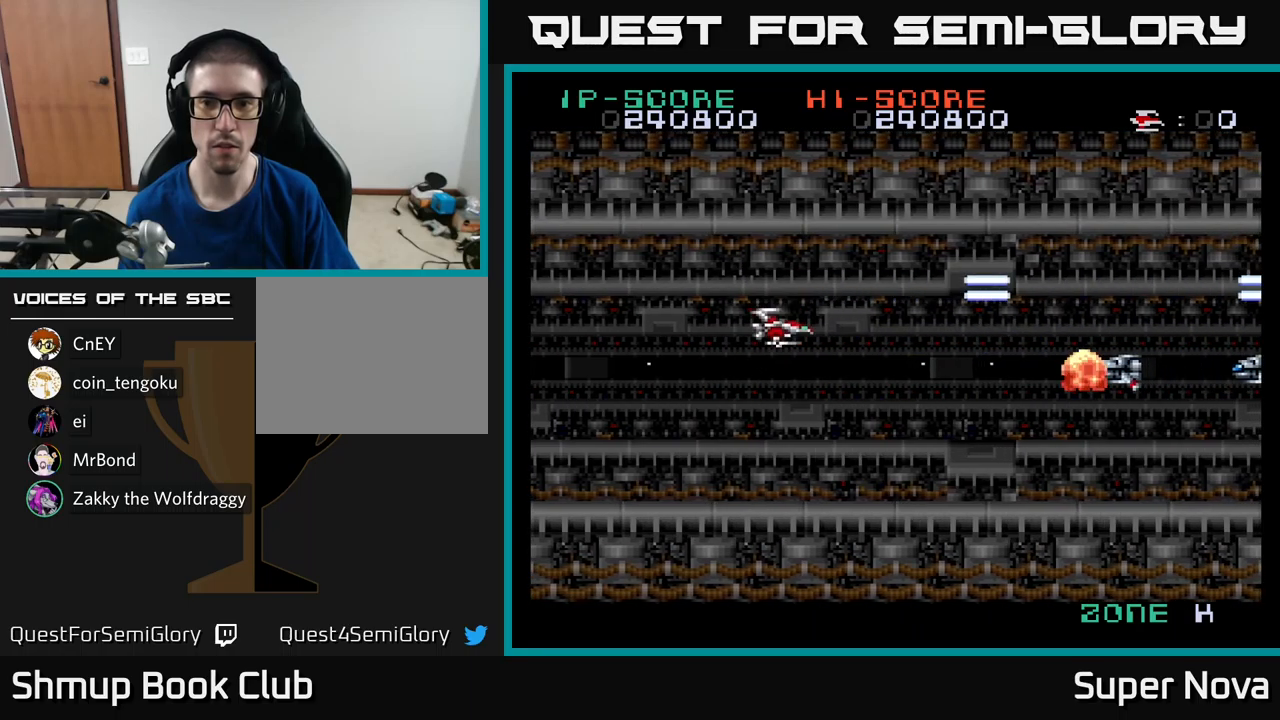
{"buttons": ["X"], "left_stick": "center", "right_stick": "center", "events": [[117, "DPAD_DOWN", "up"], [183, "DPAD_LEFT", "down"], [383, "DPAD_LEFT", "up"]]}
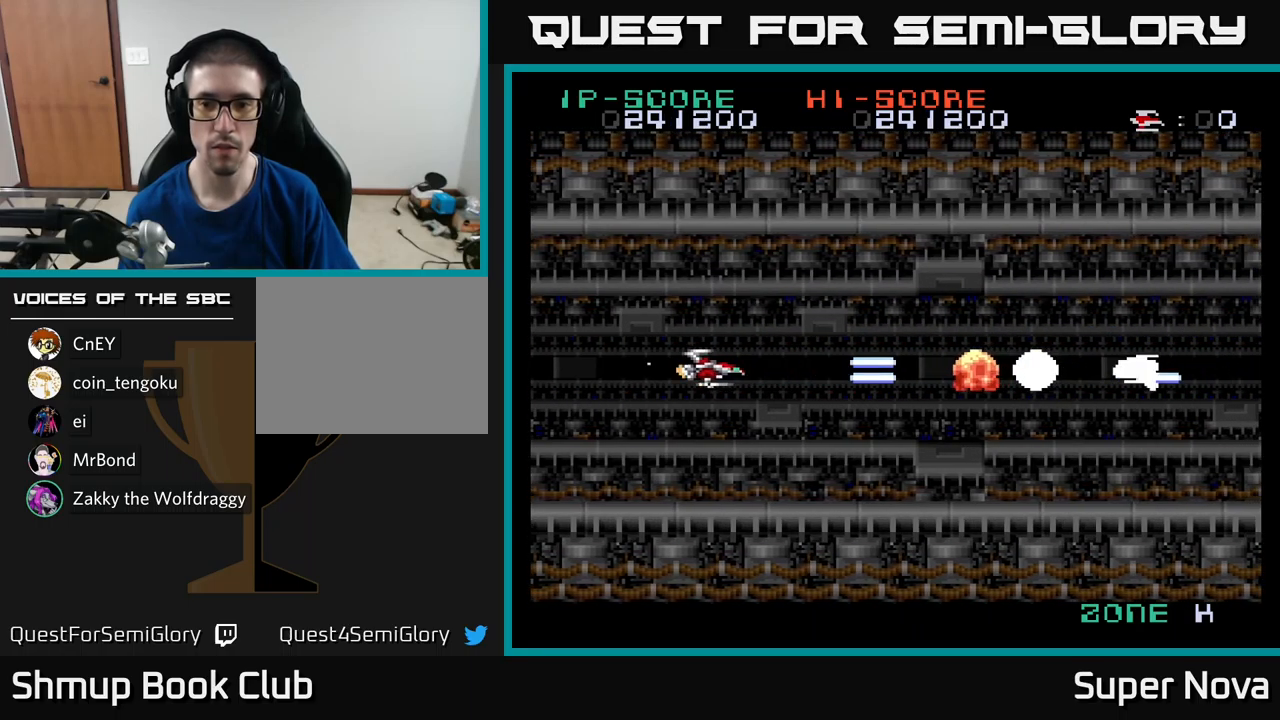
{"buttons": ["X", "DPAD_RIGHT"], "left_stick": "center", "right_stick": "center", "events": [[50, "DPAD_LEFT", "down"], [183, "DPAD_LEFT", "up"], [450, "DPAD_RIGHT", "down"]]}
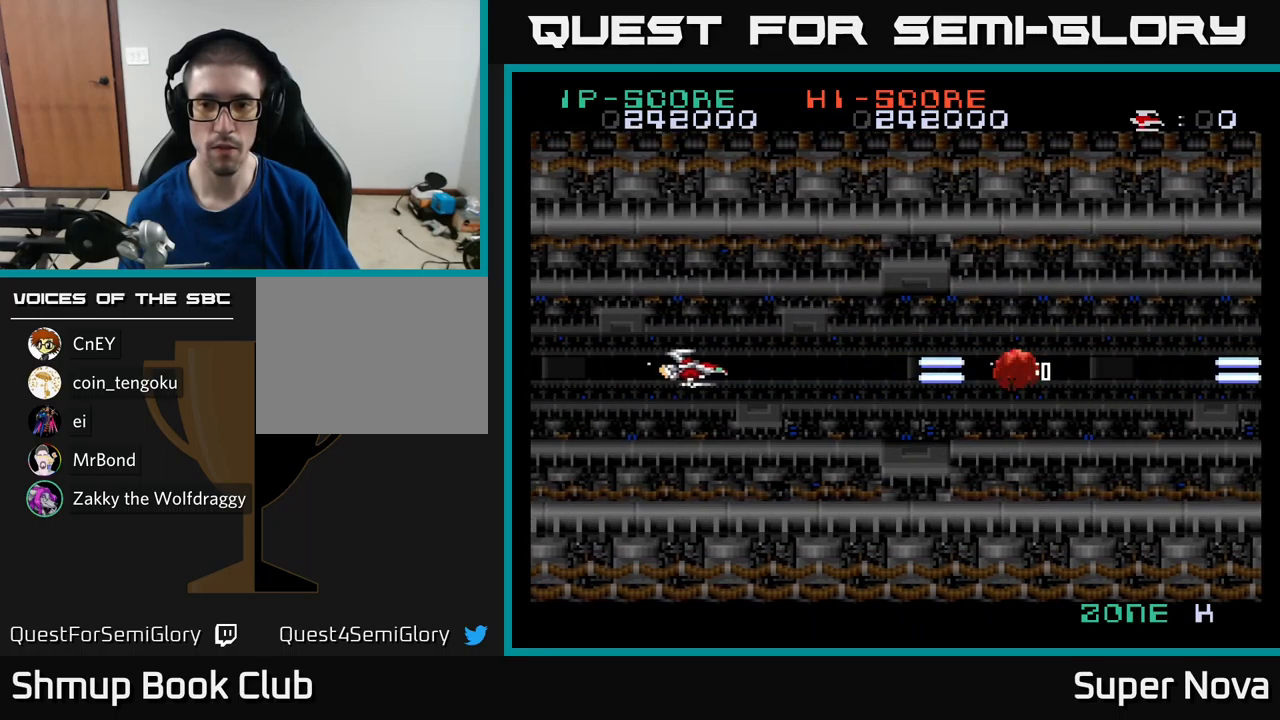
{"buttons": ["X", "DPAD_RIGHT"], "left_stick": "center", "right_stick": "center", "events": []}
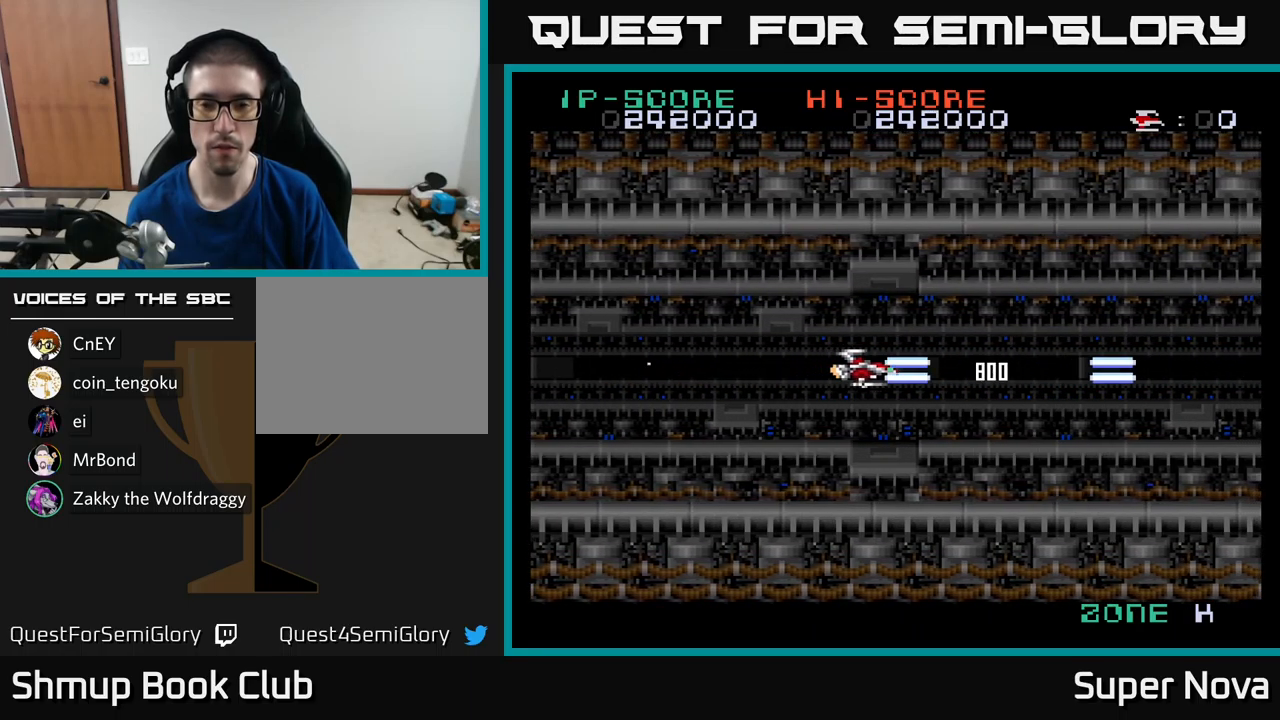
{"buttons": ["X", "DPAD_LEFT"], "left_stick": "center", "right_stick": "center", "events": [[267, "DPAD_RIGHT", "up"], [317, "DPAD_UP", "down"], [333, "DPAD_LEFT", "down"], [483, "DPAD_UP", "up"]]}
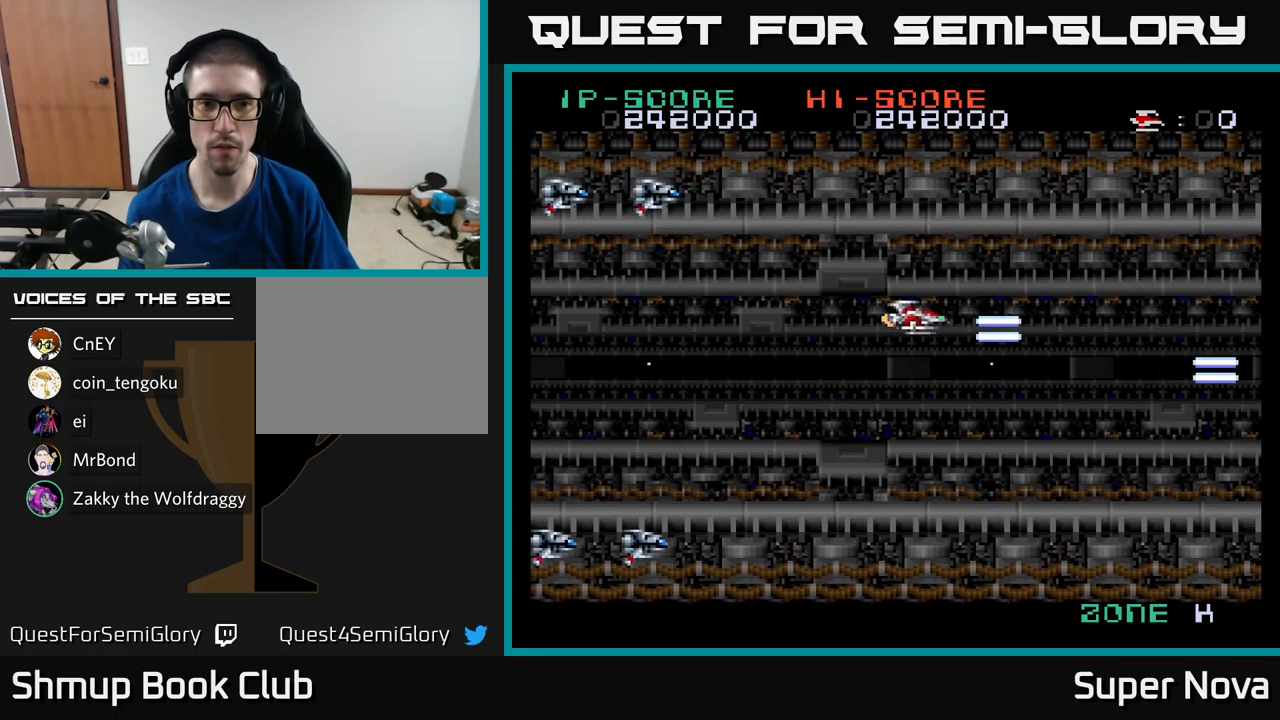
{"buttons": ["A"], "left_stick": "center", "right_stick": "center", "events": [[183, "X", "up"], [350, "A", "down"], [433, "DPAD_LEFT", "up"]]}
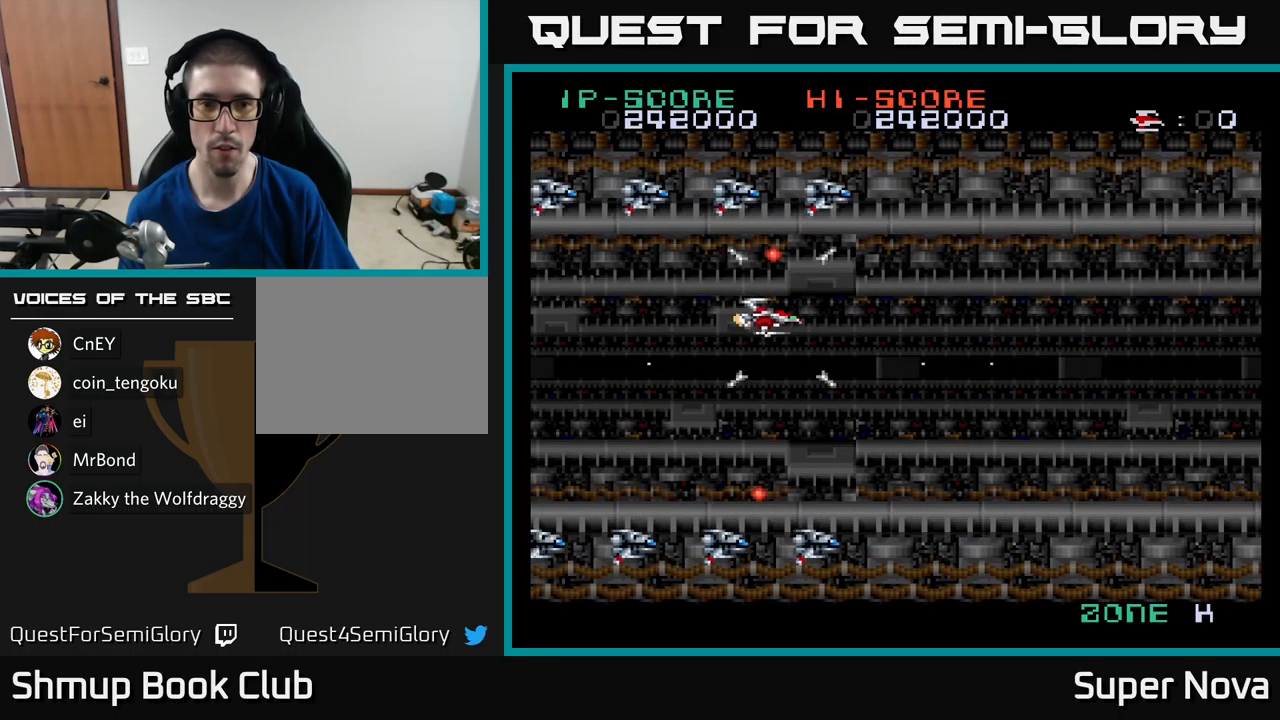
{"buttons": ["A", "DPAD_RIGHT"], "left_stick": "center", "right_stick": "center", "events": [[50, "DPAD_RIGHT", "down"], [83, "DPAD_DOWN", "down"], [200, "DPAD_DOWN", "up"]]}
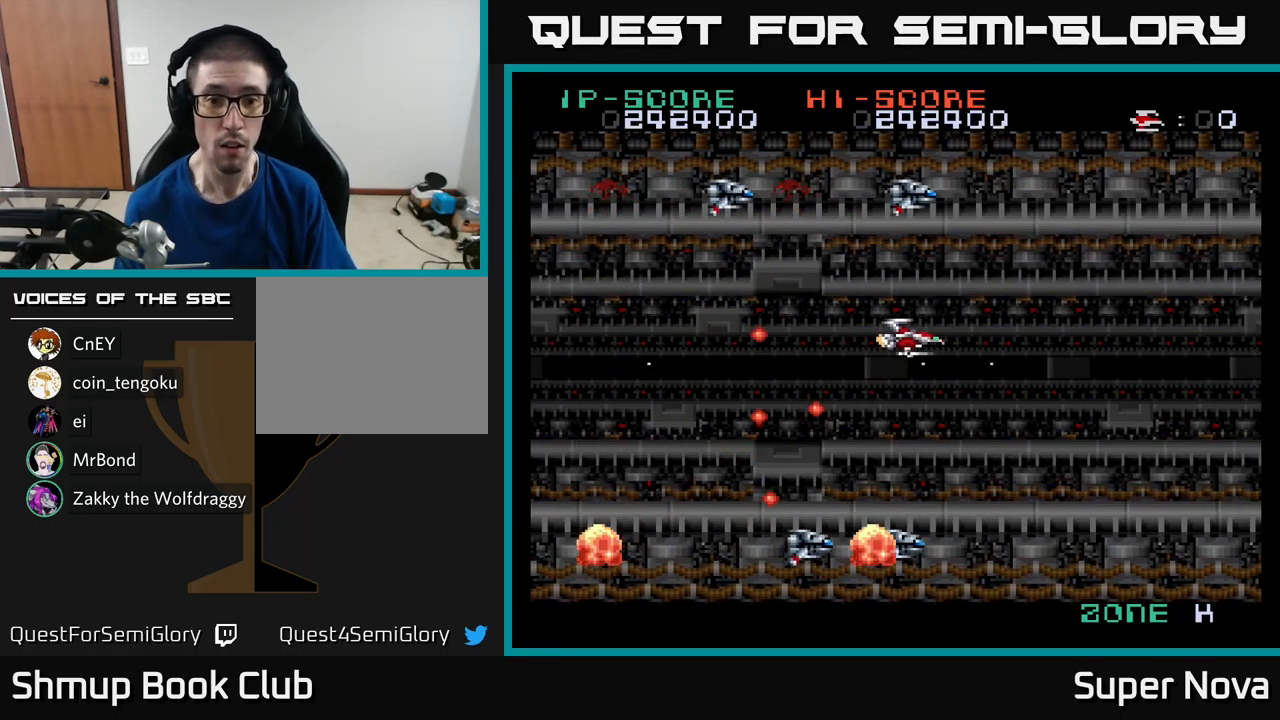
{"buttons": ["A", "DPAD_RIGHT"], "left_stick": "center", "right_stick": "center", "events": [[117, "DPAD_RIGHT", "up"], [267, "DPAD_RIGHT", "down"], [367, "DPAD_RIGHT", "up"], [467, "DPAD_RIGHT", "down"]]}
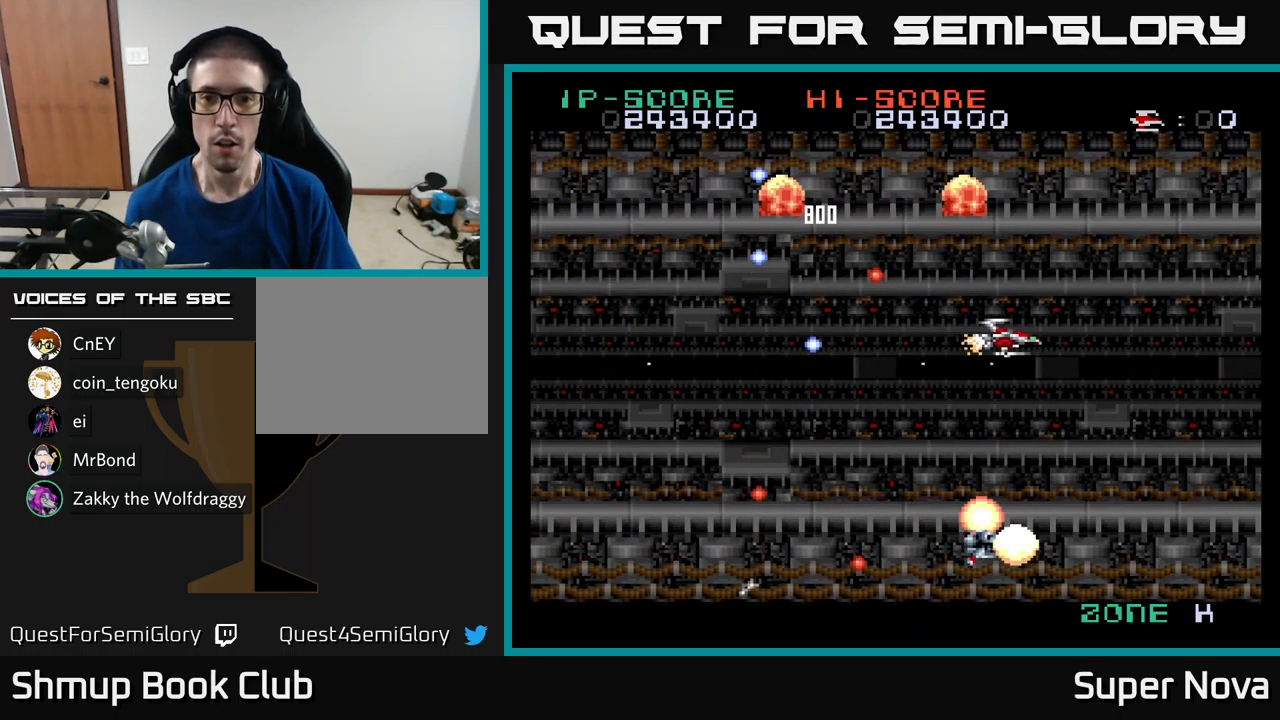
{"buttons": ["A", "DPAD_UP"], "left_stick": "center", "right_stick": "center", "events": [[17, "DPAD_DOWN", "down"], [83, "DPAD_DOWN", "up"], [250, "DPAD_RIGHT", "up"], [417, "DPAD_UP", "down"]]}
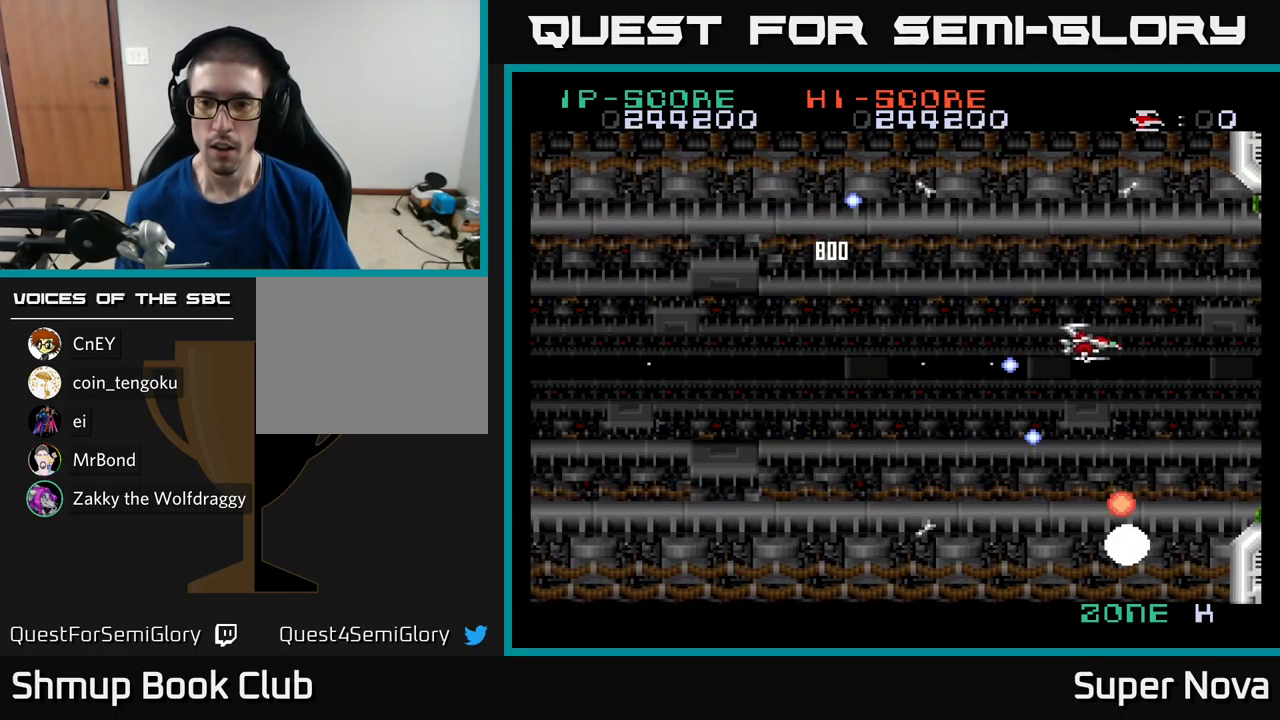
{"buttons": ["X"], "left_stick": "center", "right_stick": "center", "events": [[33, "DPAD_LEFT", "down"], [83, "X", "down"], [117, "DPAD_LEFT", "up"], [150, "A", "up"], [150, "DPAD_LEFT", "down"], [217, "DPAD_UP", "up"], [516, "DPAD_LEFT", "up"]]}
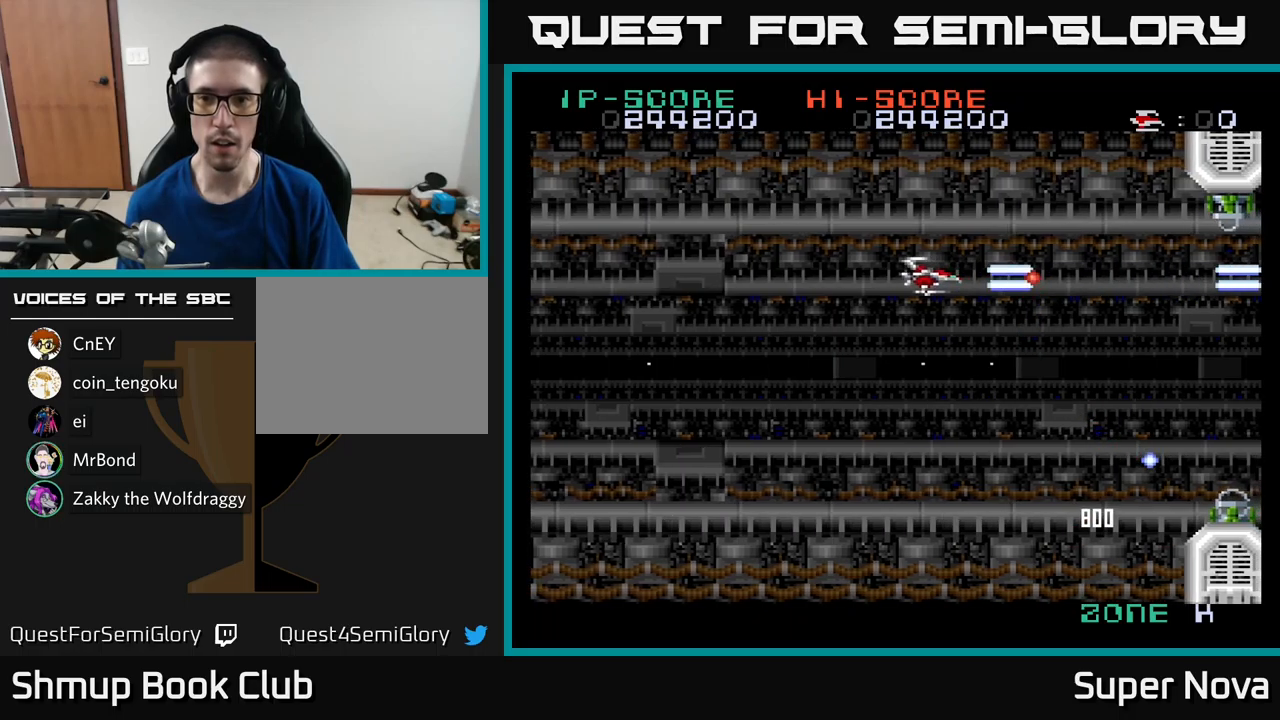
{"buttons": ["X", "DPAD_LEFT"], "left_stick": "center", "right_stick": "center", "events": [[33, "DPAD_LEFT", "down"], [33, "DPAD_UP", "down"], [250, "DPAD_UP", "up"]]}
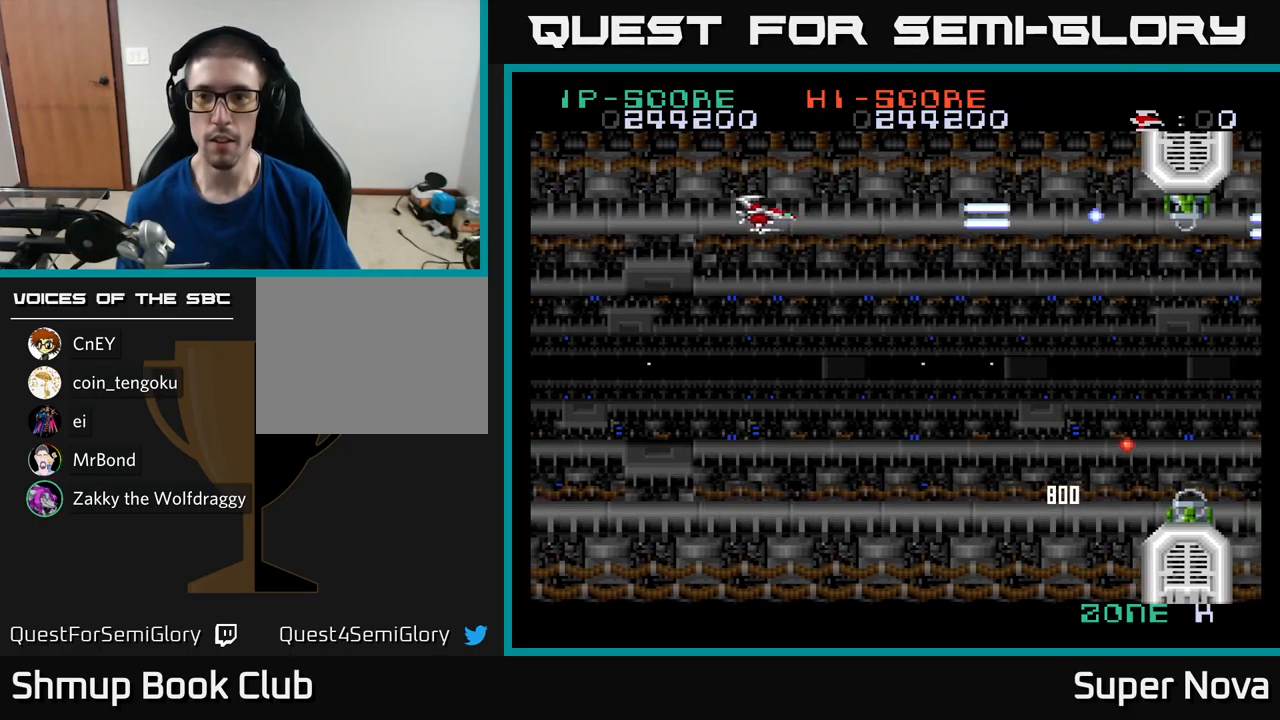
{"buttons": ["X", "DPAD_DOWN"], "left_stick": "center", "right_stick": "center", "events": [[17, "DPAD_LEFT", "up"], [133, "DPAD_DOWN", "down"]]}
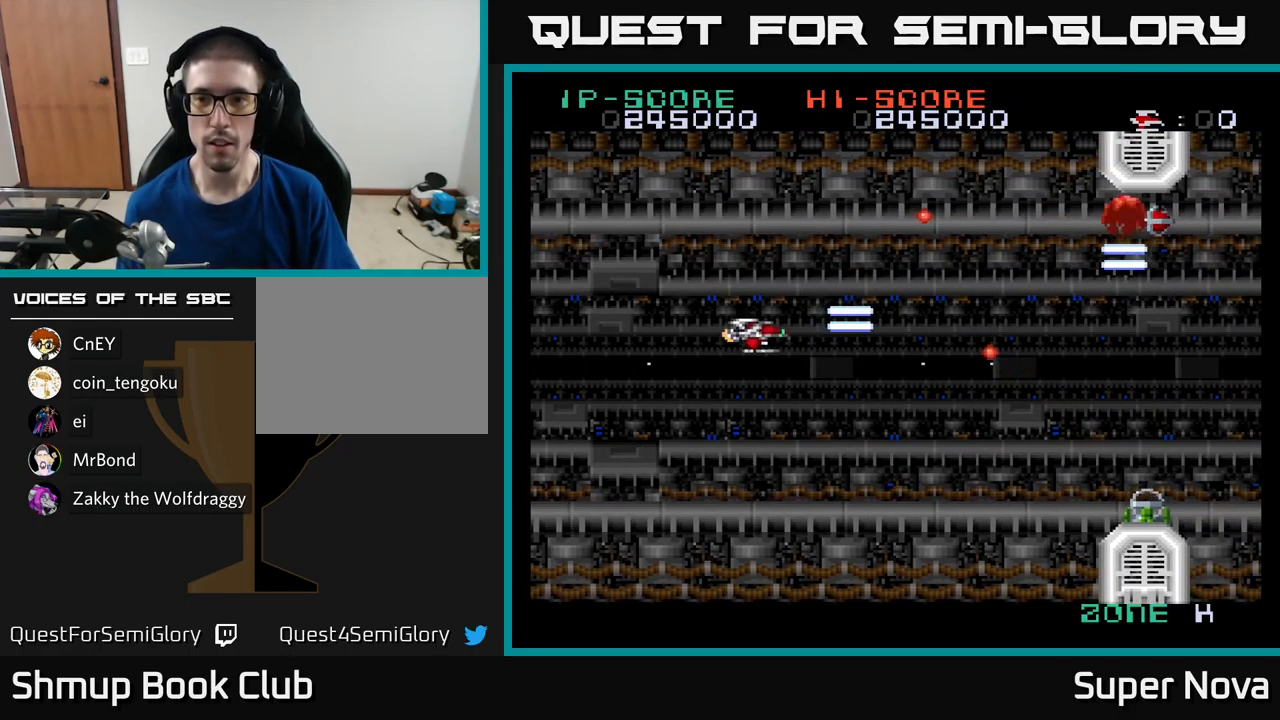
{"buttons": ["X", "DPAD_DOWN"], "left_stick": "center", "right_stick": "center", "events": [[50, "DPAD_RIGHT", "down"], [233, "DPAD_RIGHT", "up"]]}
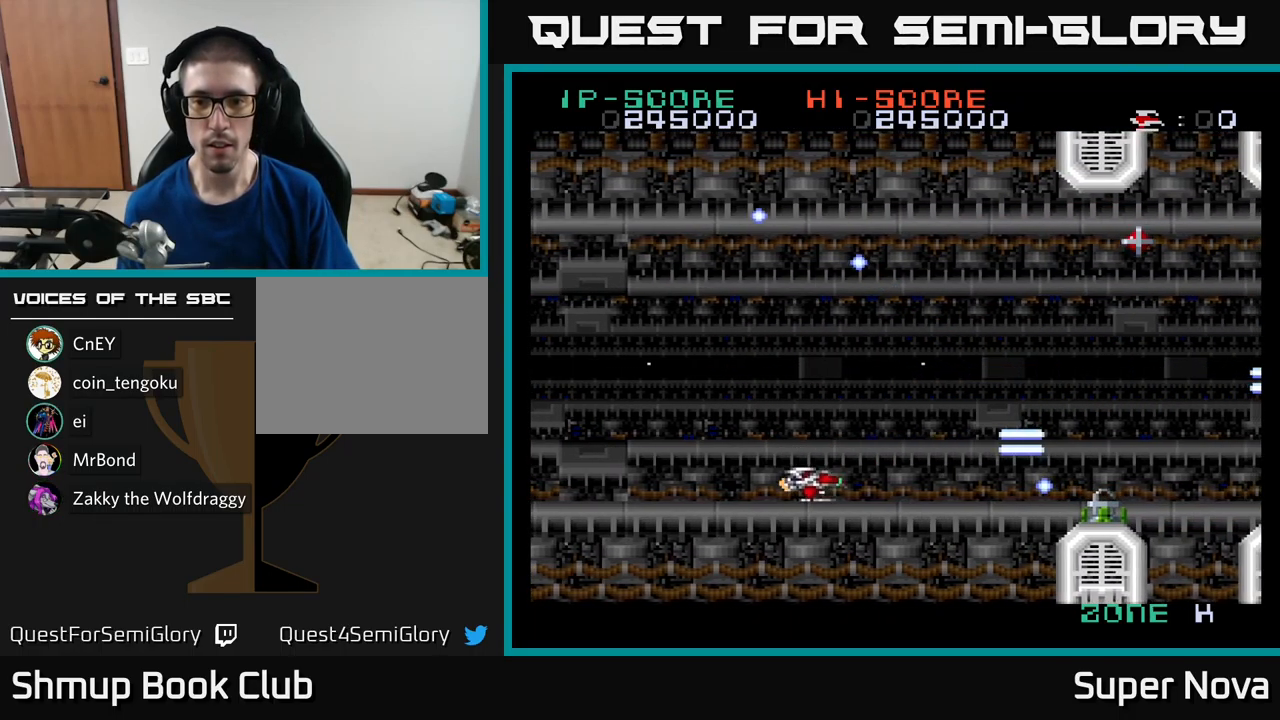
{"buttons": ["X"], "left_stick": "center", "right_stick": "center", "events": [[67, "DPAD_DOWN", "up"]]}
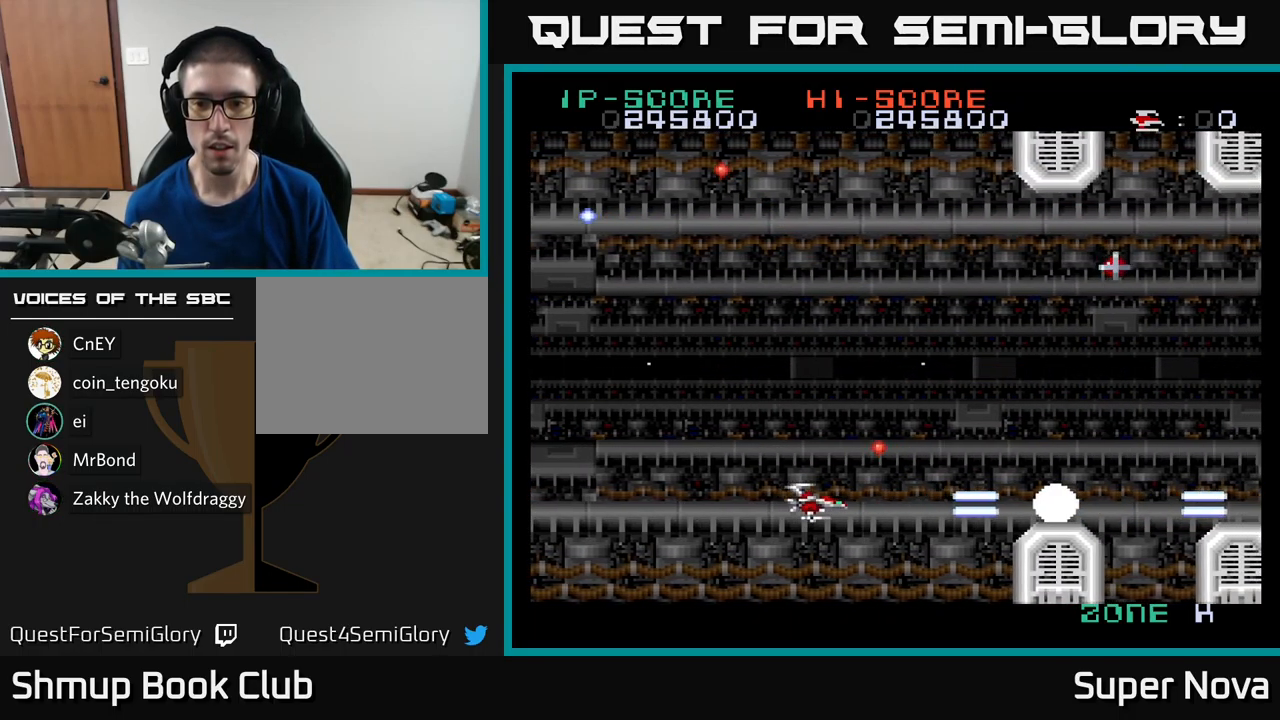
{"buttons": ["X", "DPAD_RIGHT"], "left_stick": "center", "right_stick": "center", "events": [[233, "DPAD_RIGHT", "down"], [317, "DPAD_UP", "down"], [433, "DPAD_UP", "up"]]}
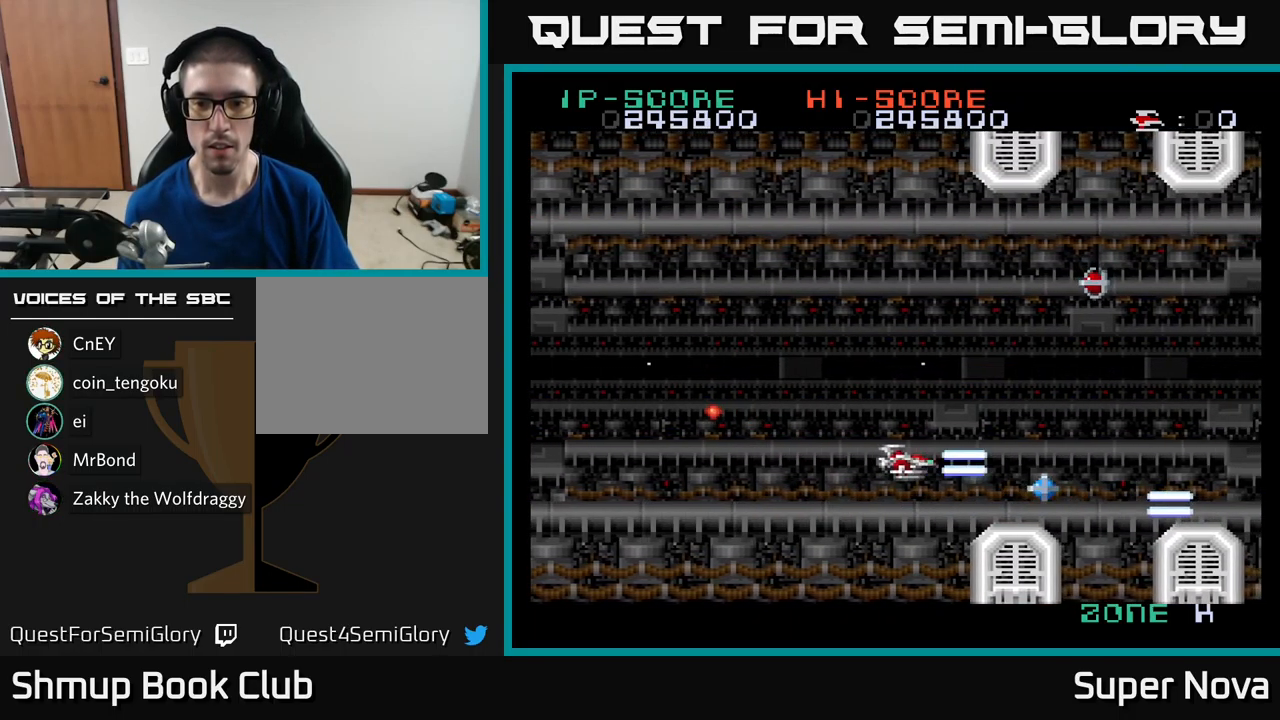
{"buttons": ["X", "DPAD_UP"], "left_stick": "center", "right_stick": "center", "events": [[233, "DPAD_DOWN", "down"], [267, "DPAD_DOWN", "up"], [333, "DPAD_UP", "down"], [417, "DPAD_RIGHT", "up"]]}